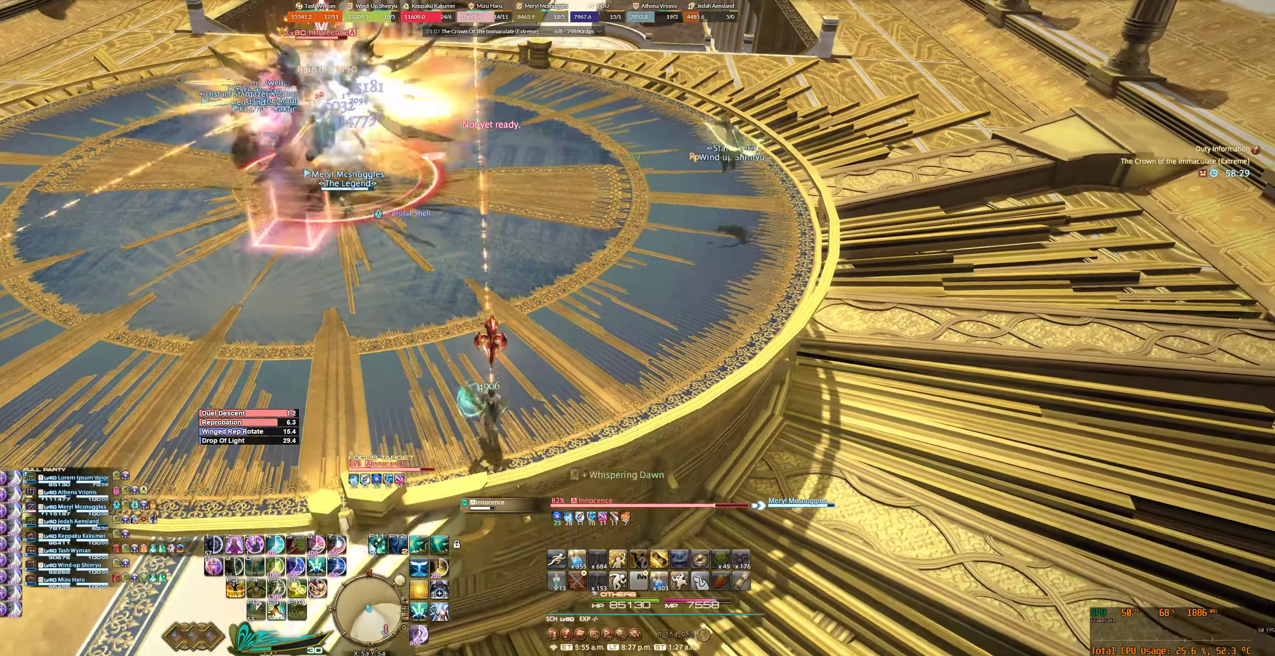
Gameplay with keyboard and mouse; each line is a JSON object with the keys and mouse buttons held at the frame after it. "events" lists presses ("down") and releases ("up") of "0", "1", "2", "3", "4", "5", "6", "7", "8", "9", "a", "alt_l", "alt_r", "b", "backslash", "backspace", "c", "caps_lock", "comma", "ctrl_l", "ctrl_r", "d", "e", "equals", "escape", "f", "f1", "f10", "f11", "f12", "f2", "f3", "f4", "f5", "f6", "f8", "f9", "g", "h", "j", "lbracket", "m", "minus", "n", "q", "r", "rbracket", "return", "s", "shift_l", "shift_r", "space", "super_l", "super_r", "t", "tab", "tilde", "u", "v", "w", "x", "y", "z", "mouse_left", "mouse_wheel", "mouse_right", "mouse_mb4" and "mouse_mb5" between this image and that frame as [ms after this image, input, new state], when the widget could be followed in between. "mouse_left", "mouse_wheel", "mouse_right", "mouse_mb4", "mouse_mb5" = the "left", "wheel", "right", "mb4", "mb5" buttons of the "mouse" list. No other keys are recorded. "wheel" means that the mouse wheel is clicked or scrolled. Not read: f7 mouse_move.
{"keys": [], "mouse": ["right"], "events": [[167, "s", "up"]]}
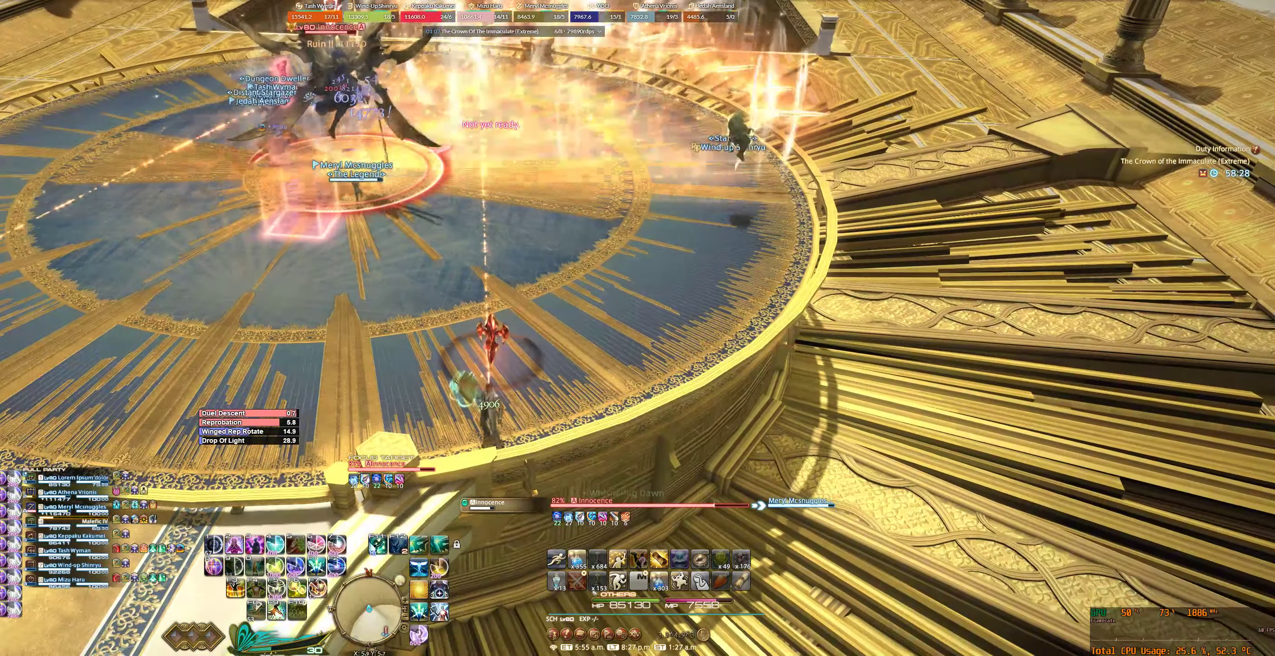
{"keys": ["6"], "mouse": ["right"], "events": [[67, "6", "down"], [100, "6", "up"], [500, "6", "down"]]}
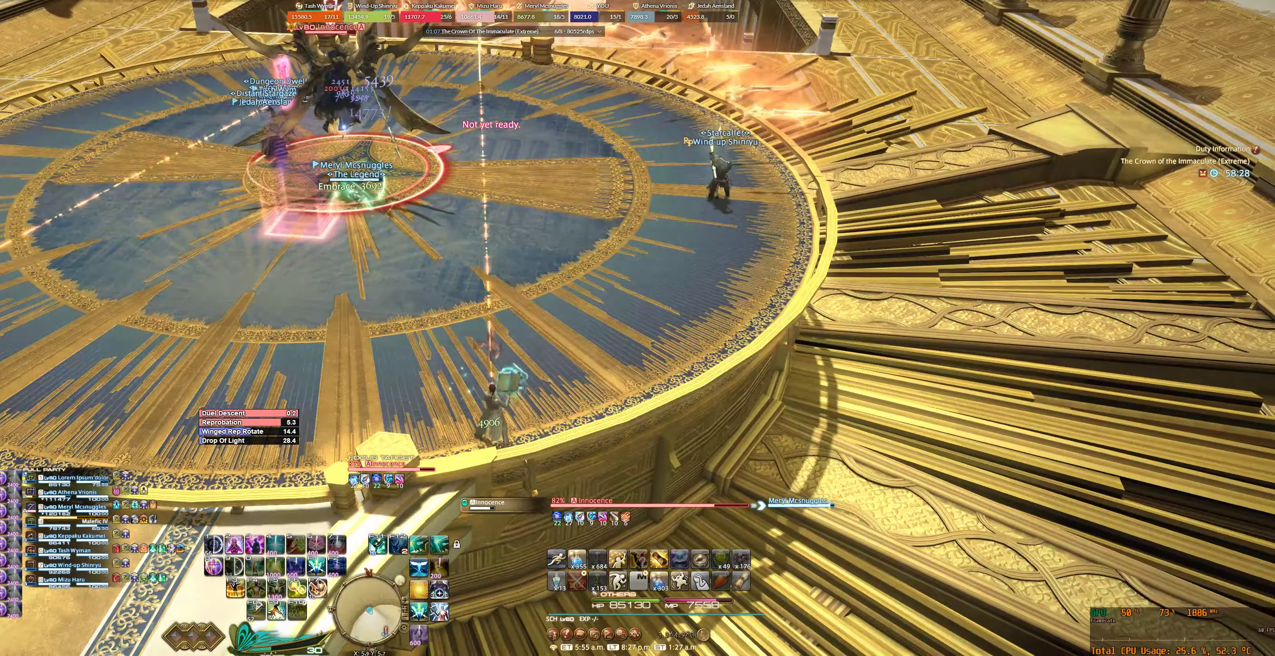
{"keys": ["w"], "mouse": ["right"], "events": [[100, "6", "up"], [167, "w", "down"], [200, "6", "down"], [300, "6", "up"]]}
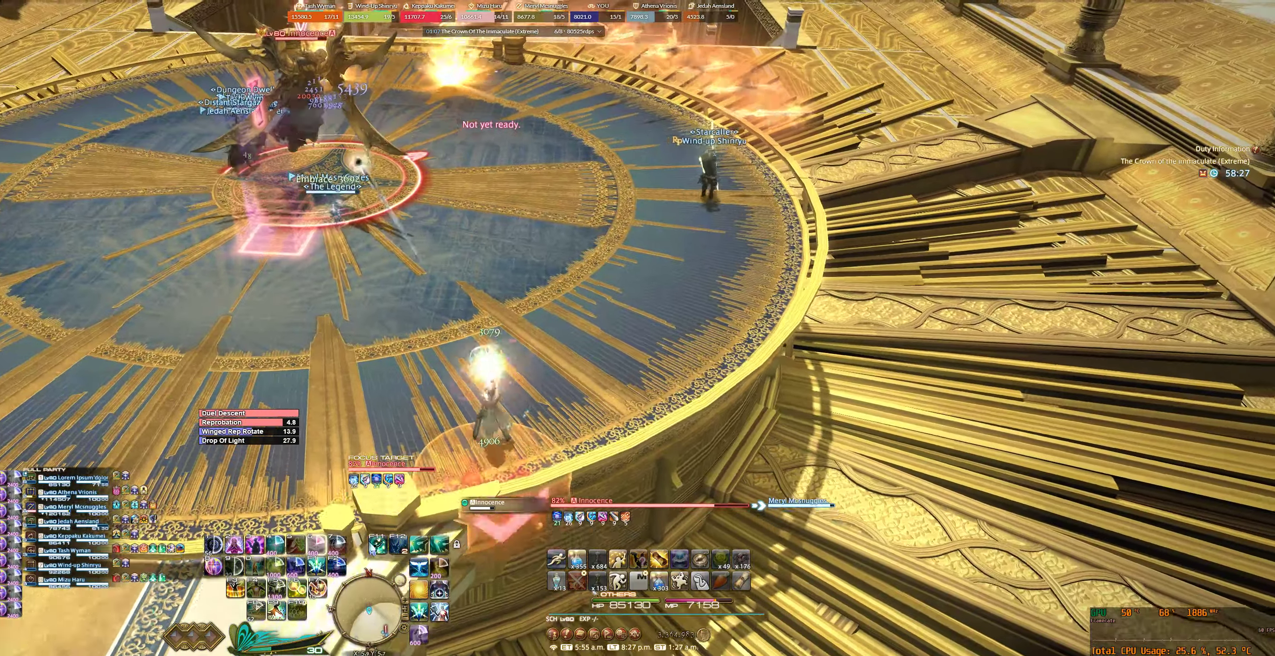
{"keys": ["d", "w"], "mouse": ["right"], "events": [[434, "d", "down"]]}
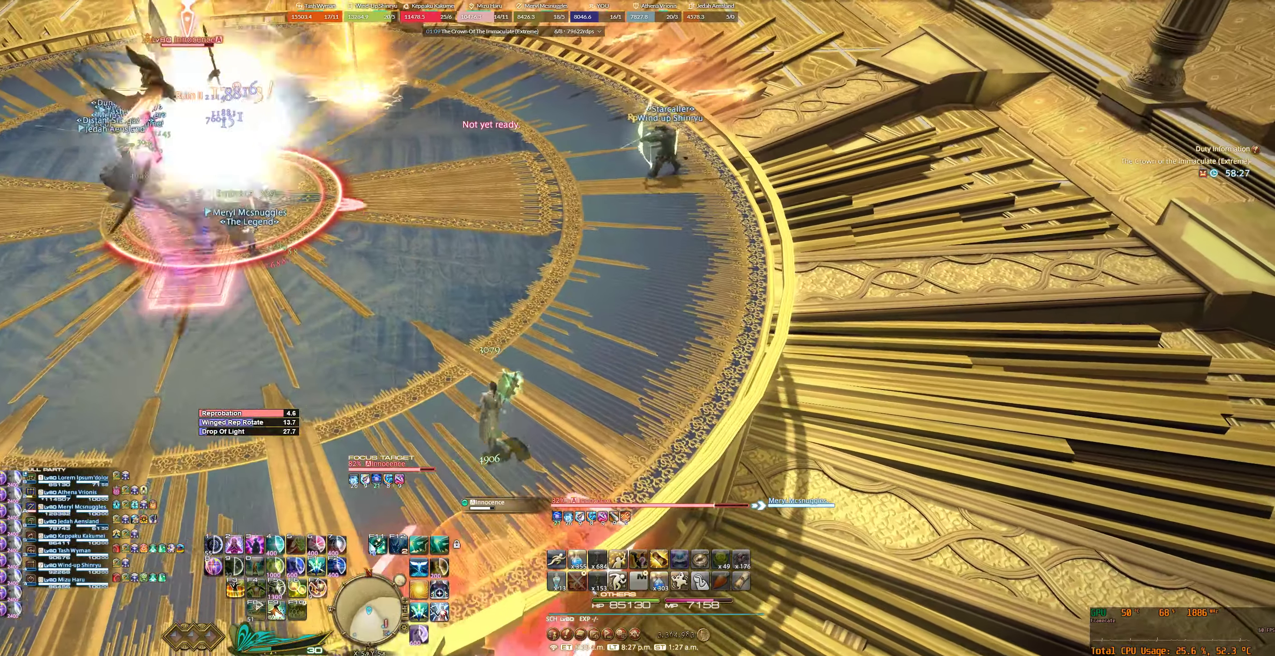
{"keys": ["w"], "mouse": ["right"], "events": [[367, "6", "down"], [367, "d", "up"], [434, "6", "up"]]}
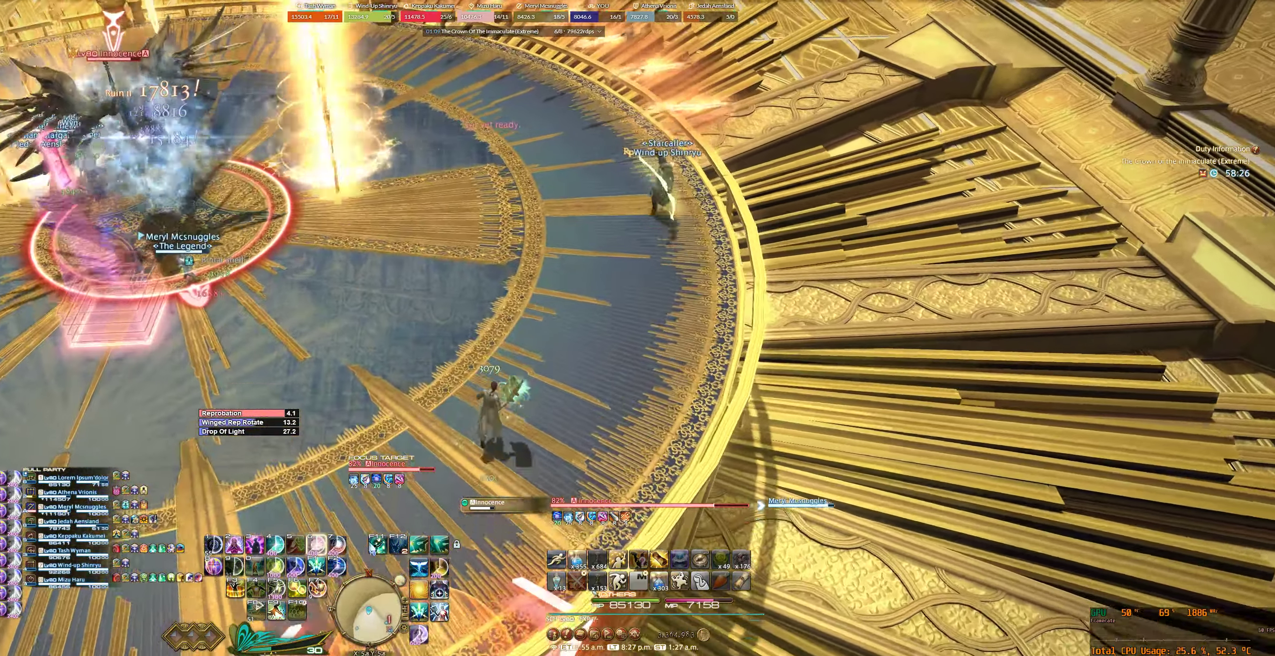
{"keys": ["w"], "mouse": ["right"], "events": [[67, "6", "down"], [100, "6", "up"], [200, "6", "down"], [267, "6", "up"], [367, "6", "down"], [434, "6", "up"]]}
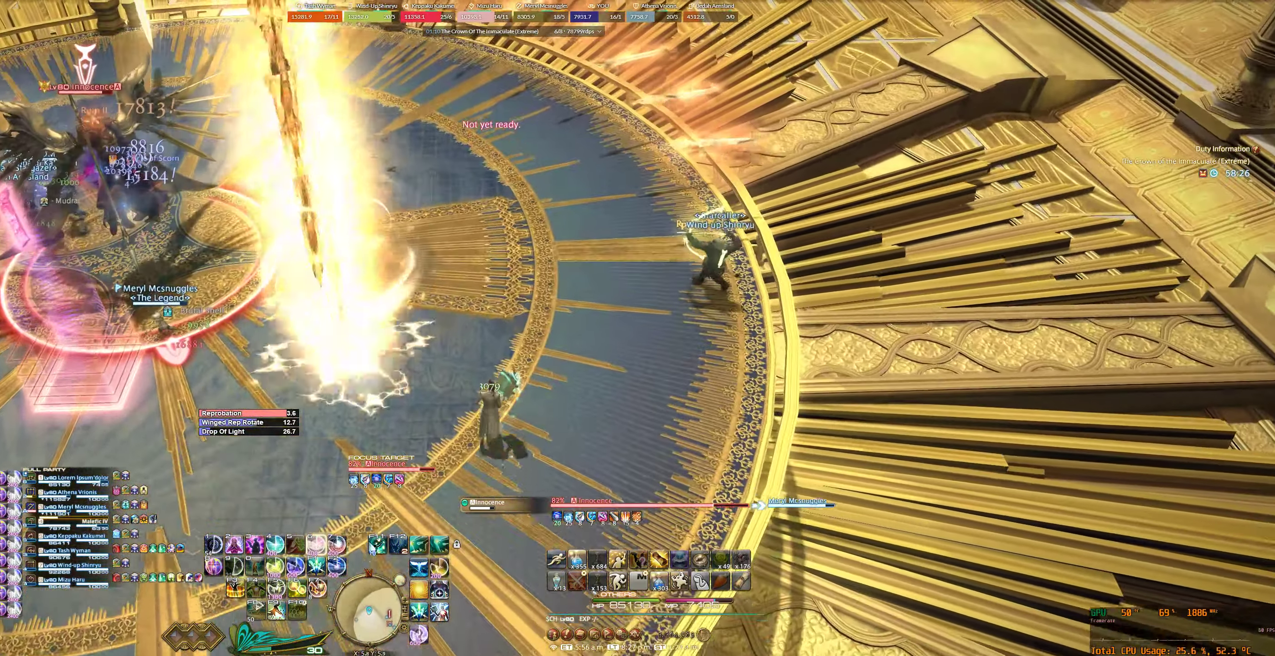
{"keys": [], "mouse": ["right"], "events": [[34, "6", "down"], [100, "6", "up"], [200, "6", "down"], [234, "6", "up"], [334, "w", "up"]]}
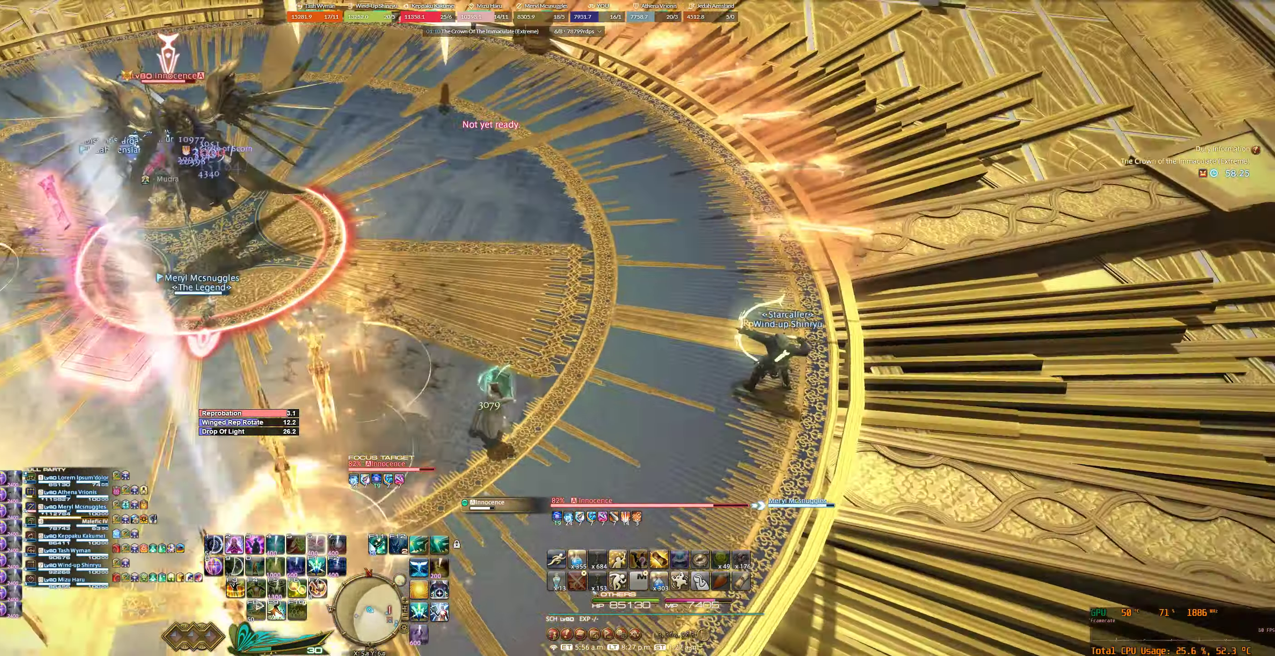
{"keys": ["s"], "mouse": ["right"], "events": [[434, "s", "down"]]}
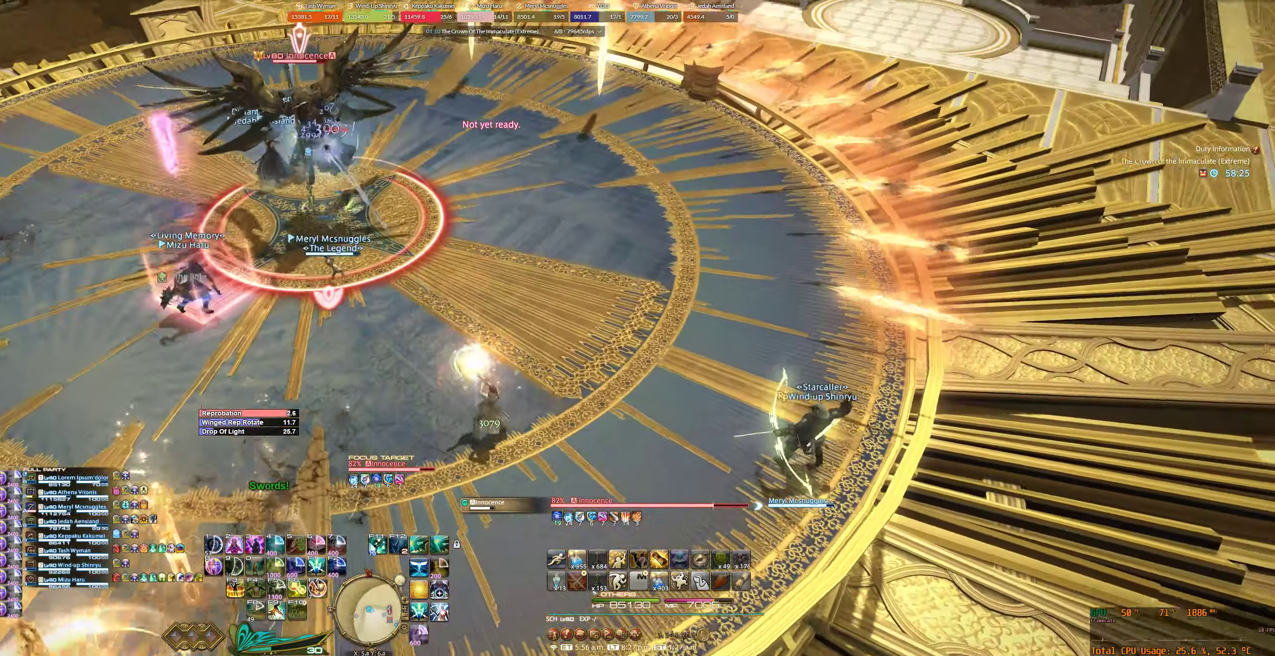
{"keys": [], "mouse": ["right"], "events": [[100, "s", "up"]]}